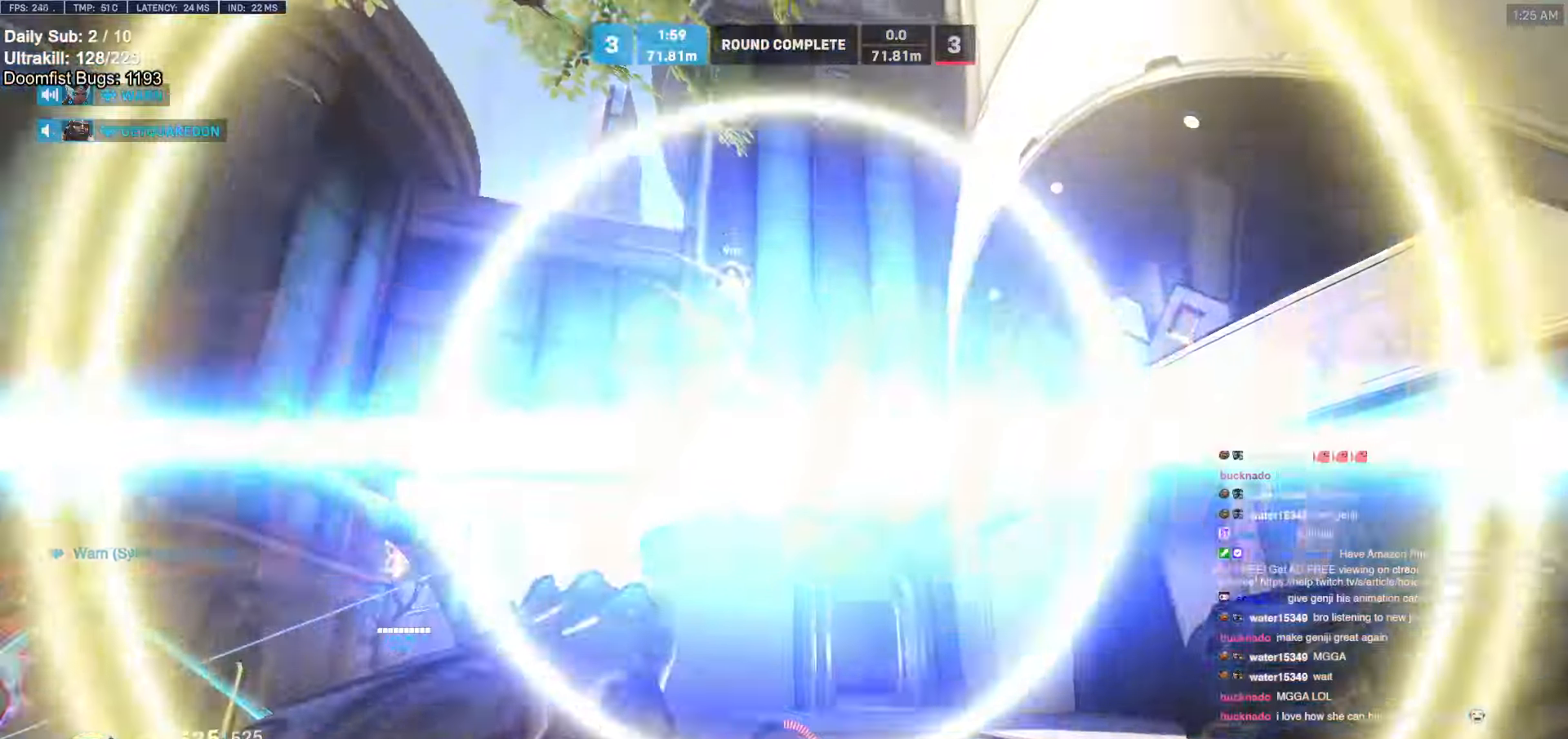
Gameplay with keyboard and mouse; each line is a JSON object with the keys and mouse buttons held at the frame after it. "events" lists presses ("down") and releases ("up") of "a", "ctrl", "d", "e", "f", "melee", "q", "r", "s", "shift", "space", "w", "mouse_left" and "mouse_right" between this image and that frame as [ms after this image, input, new state], when the widget could be followed in between. "mouse_left", "mouse_right" = the "left", "right" buttons of the "mouse" list. No other keys are recorded. Mouse movement is not recorded. Key names are as the overlay labels them; some are game actions (e.g. jump) rather than physical keys.
{"keys": ["w"], "mouse": [], "events": [[100, "d", "down"], [100, "mouse_left", "up"], [383, "d", "up"]]}
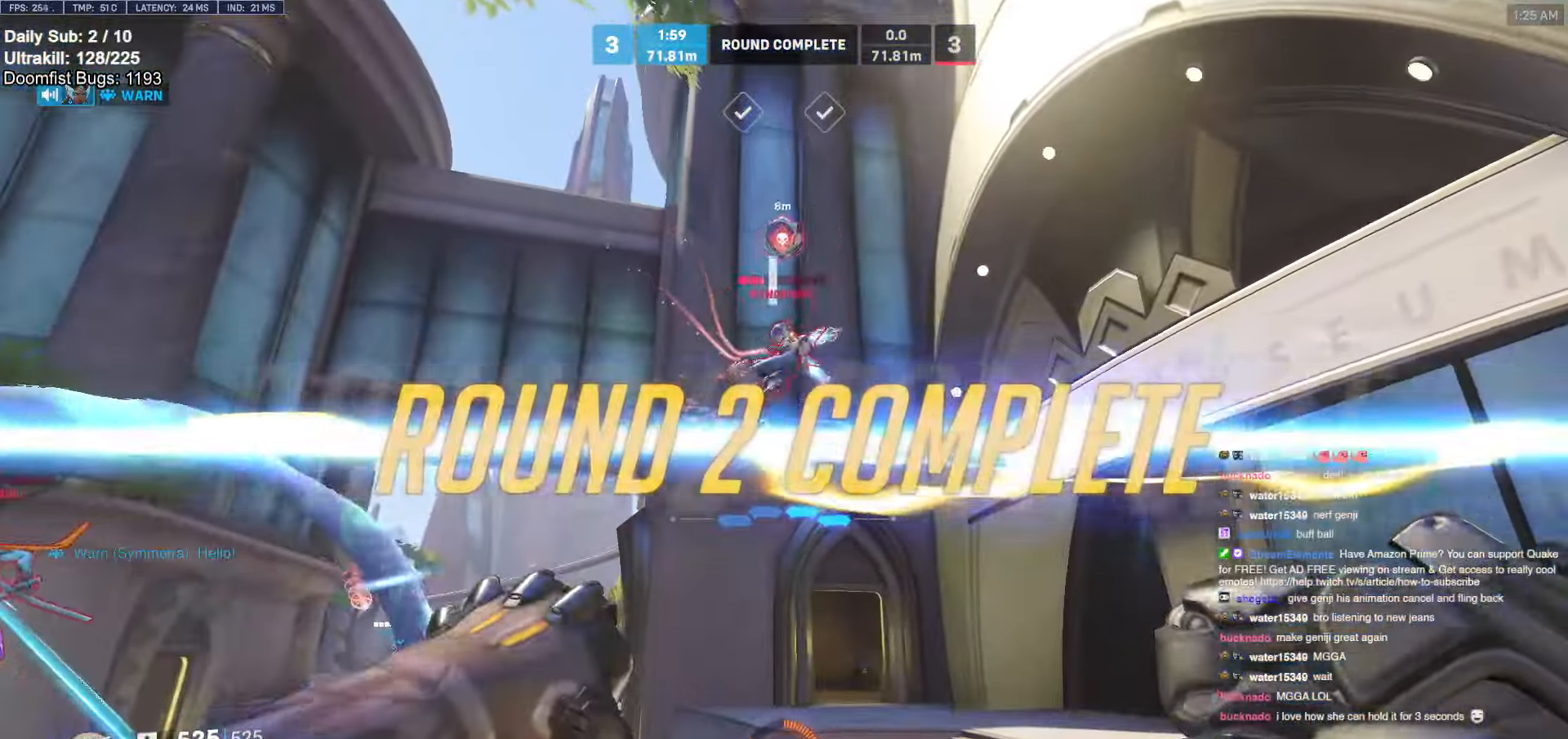
{"keys": ["d", "w"], "mouse": ["left"], "events": [[33, "space", "down"], [117, "space", "up"], [167, "d", "down"], [450, "mouse_left", "down"]]}
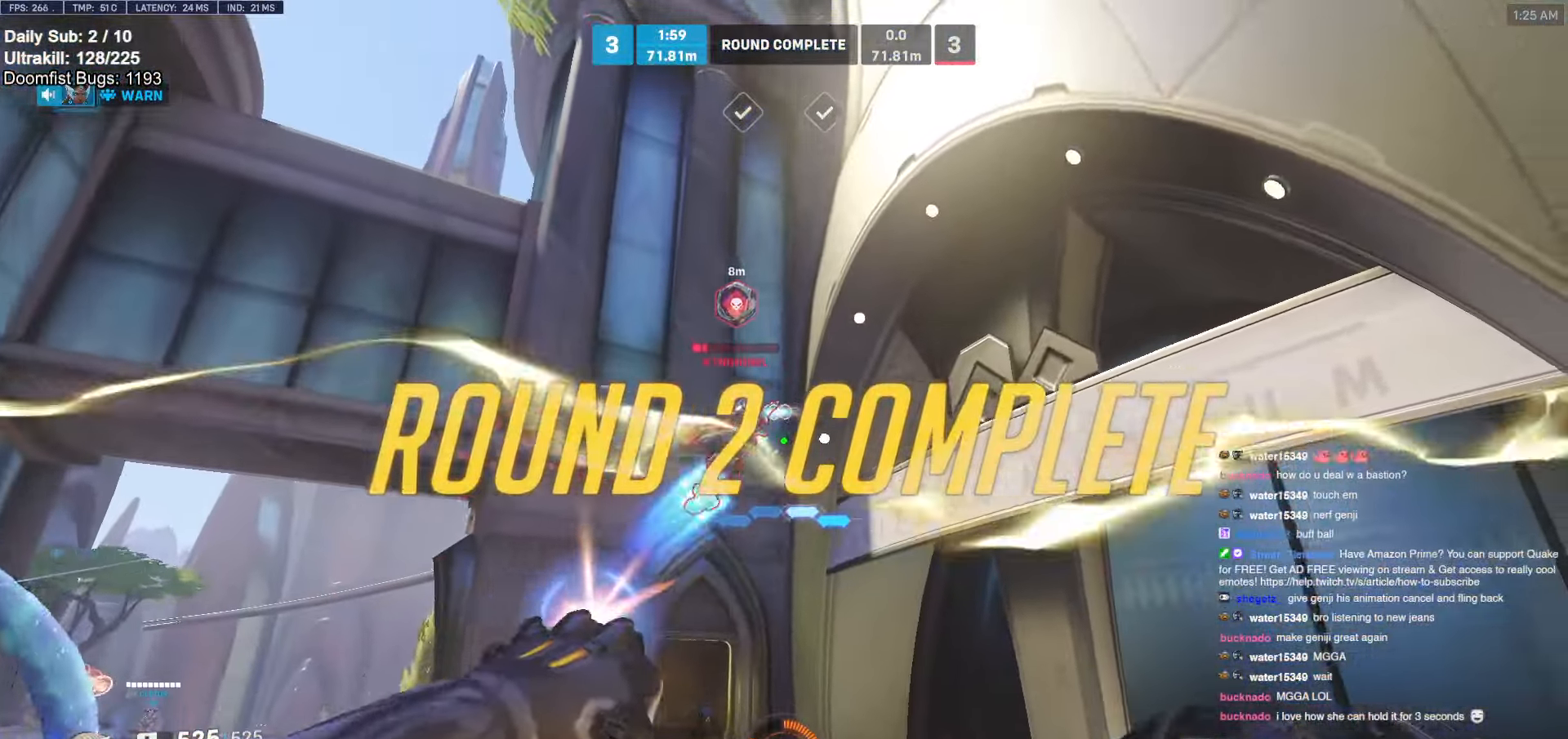
{"keys": ["d", "w"], "mouse": [], "events": [[83, "mouse_left", "up"]]}
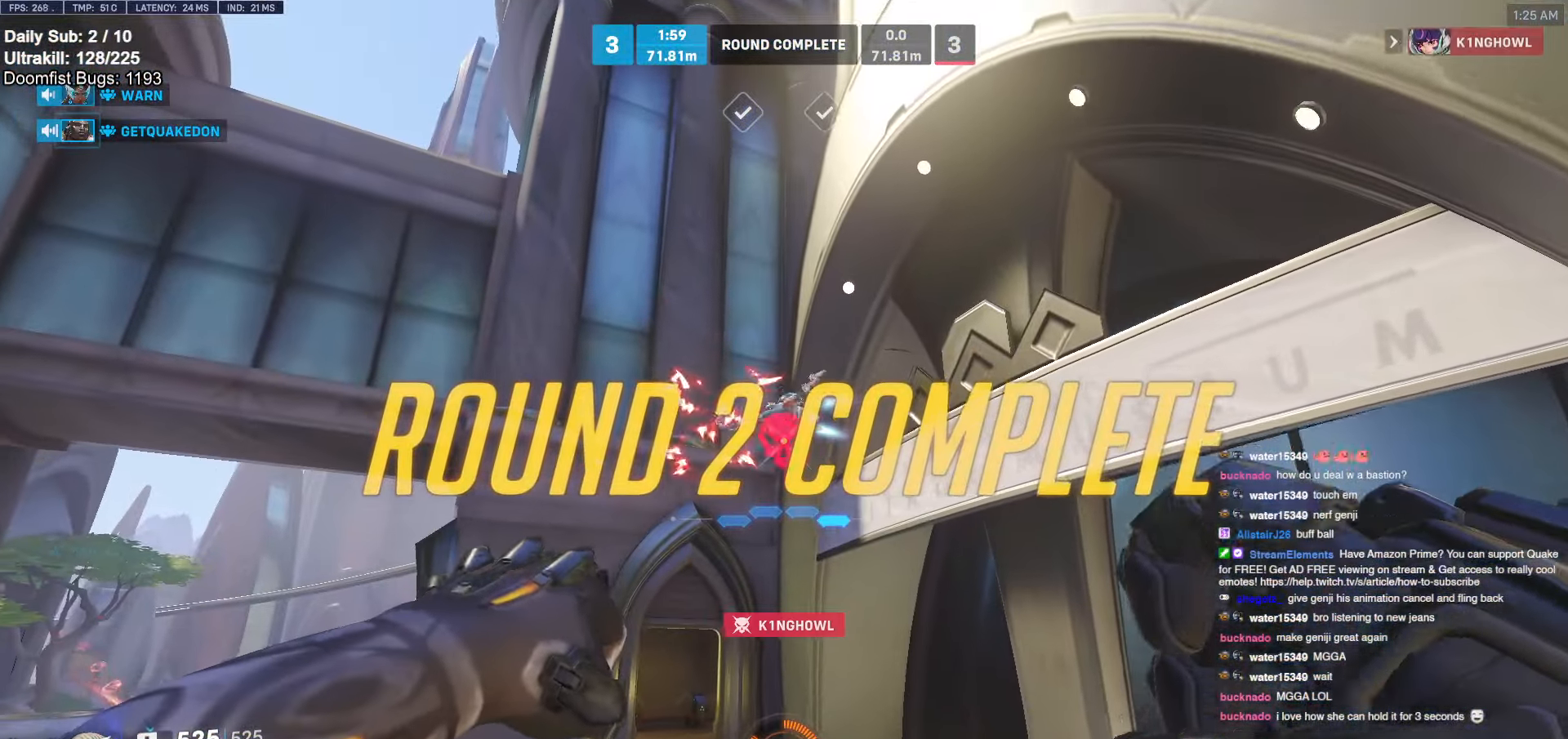
{"keys": ["w"], "mouse": [], "events": [[433, "d", "up"]]}
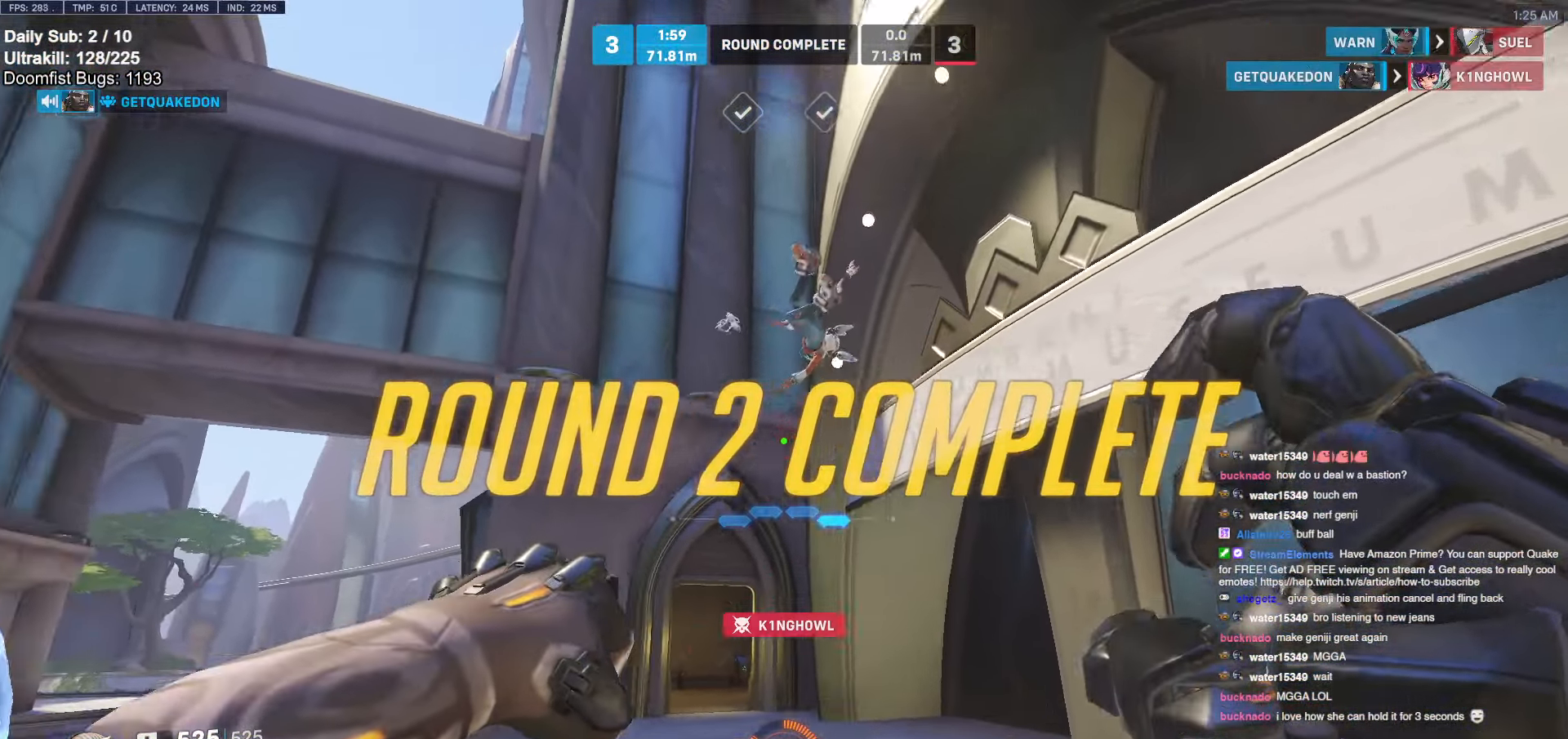
{"keys": ["a", "w"], "mouse": [], "events": [[450, "a", "down"]]}
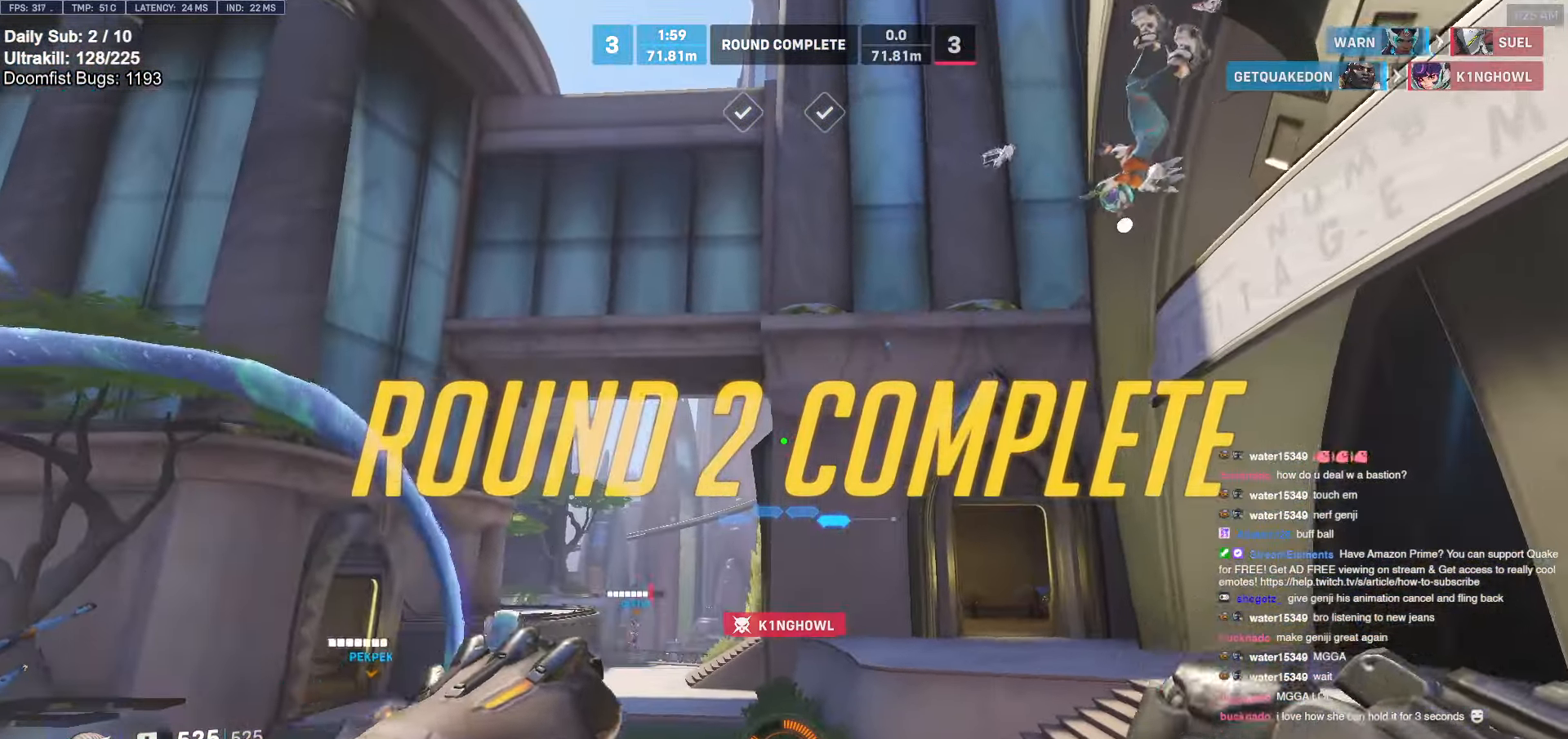
{"keys": ["w"], "mouse": [], "events": [[233, "a", "up"], [417, "e", "down"], [500, "e", "up"]]}
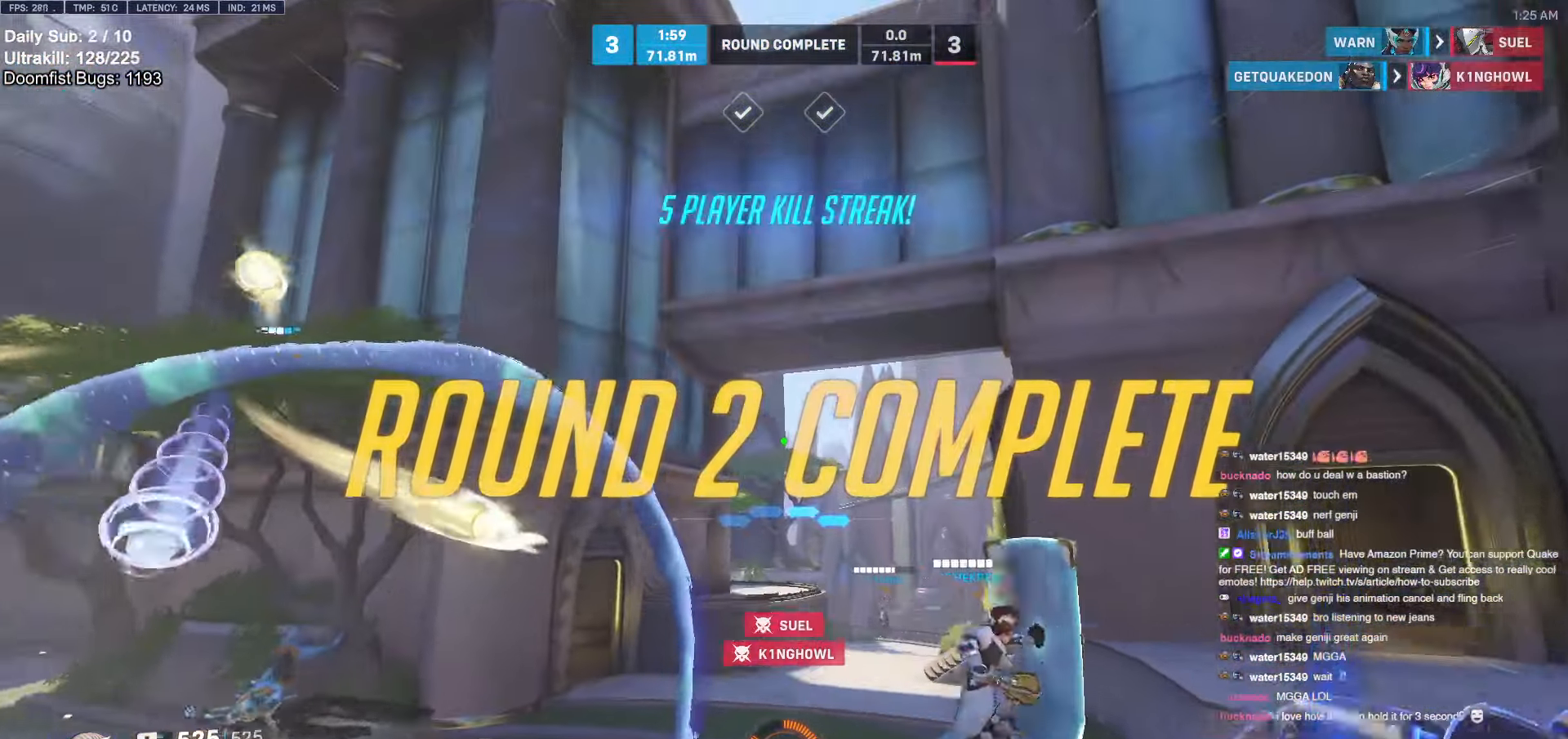
{"keys": ["w"], "mouse": ["right"], "events": [[200, "mouse_right", "down"]]}
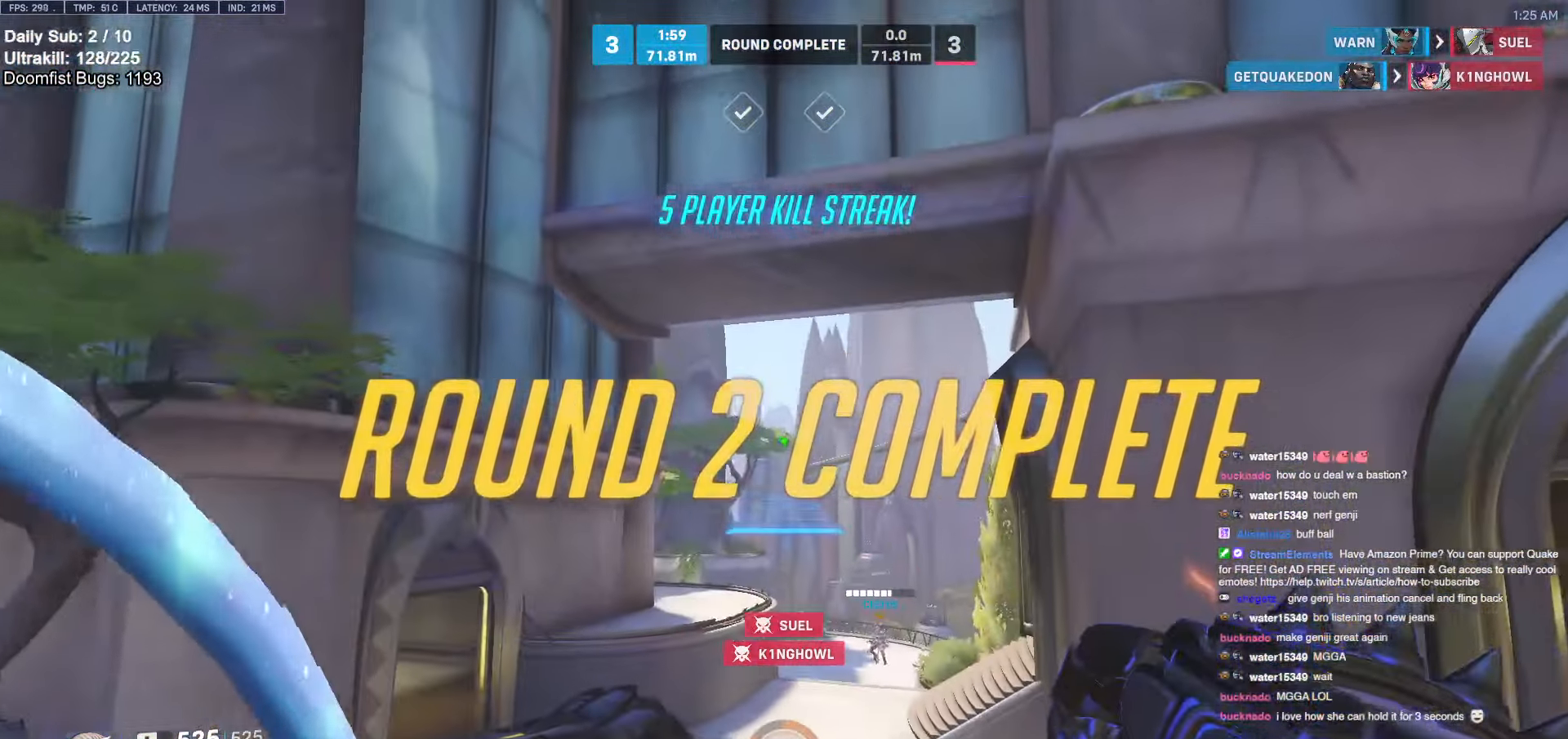
{"keys": ["w"], "mouse": ["right"], "events": []}
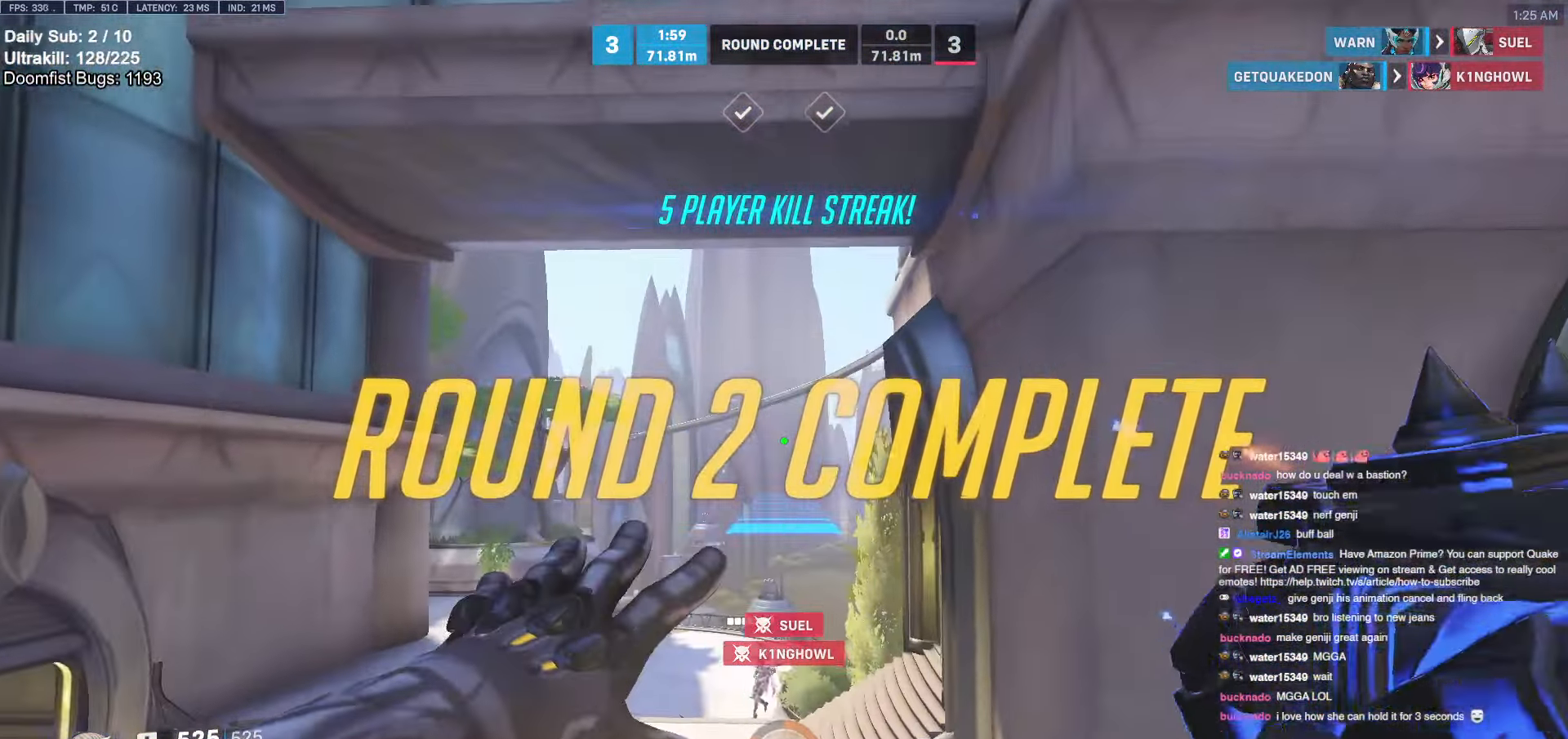
{"keys": ["w"], "mouse": [], "events": [[217, "r", "down"], [267, "r", "up"], [317, "mouse_right", "up"]]}
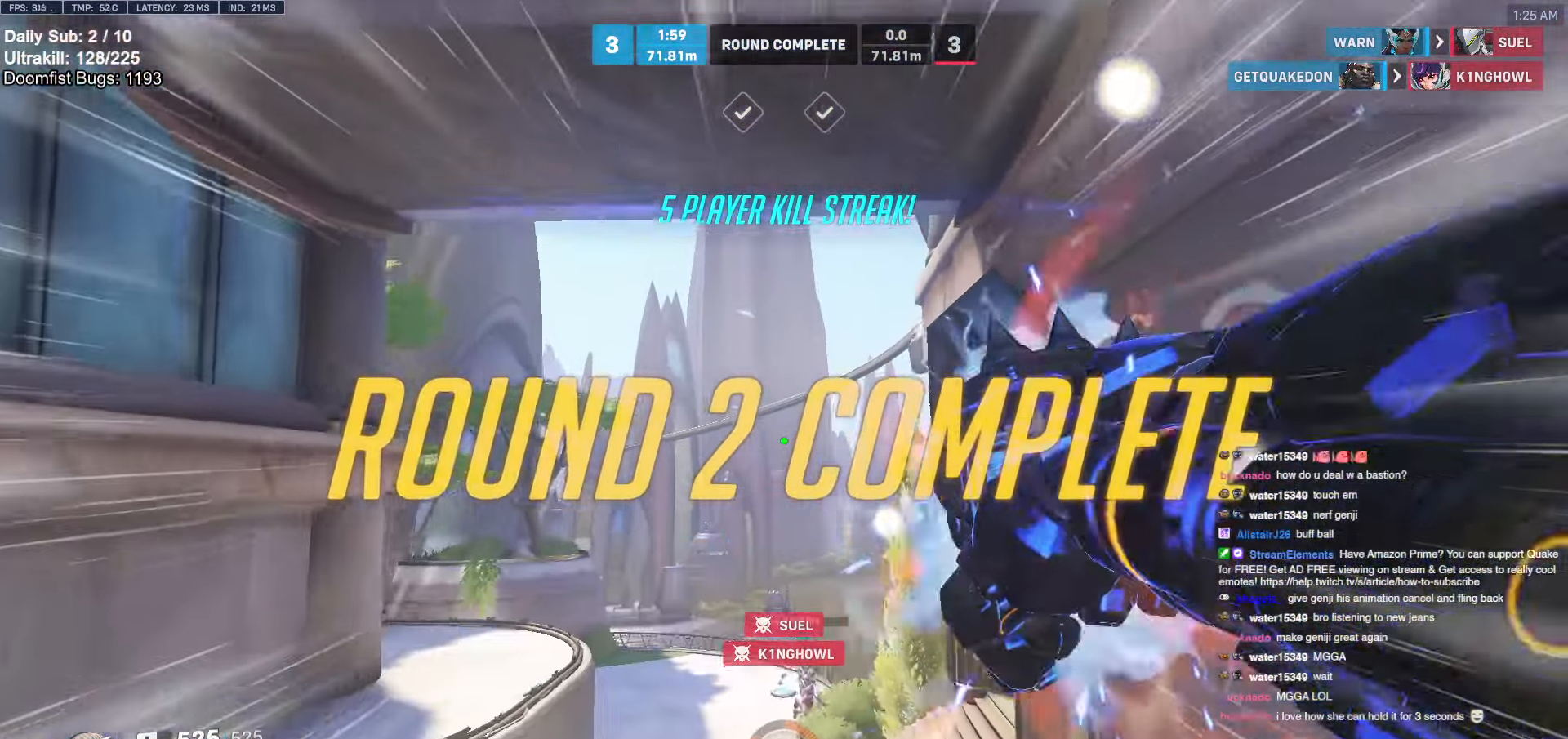
{"keys": ["w"], "mouse": [], "events": [[200, "space", "down"], [333, "space", "up"]]}
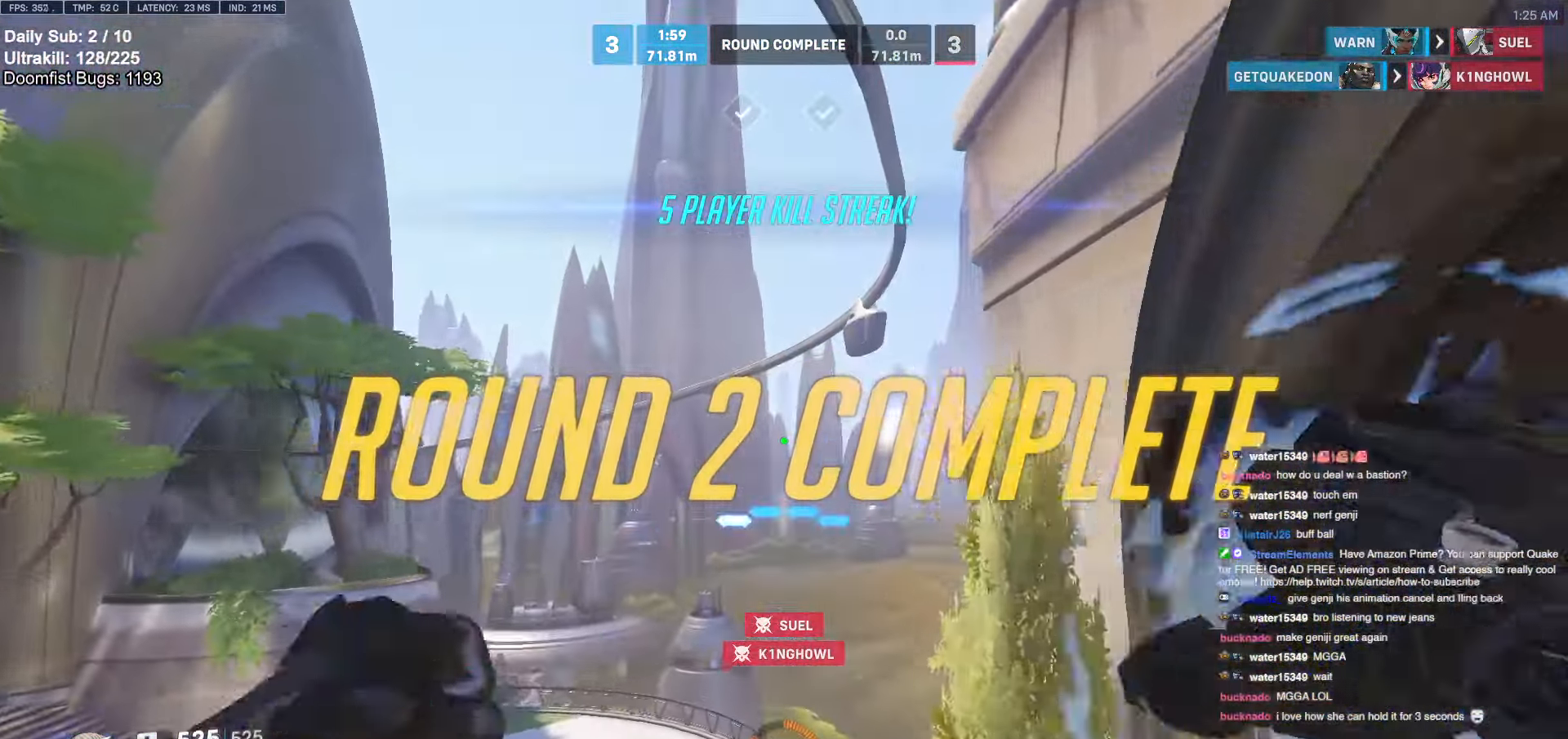
{"keys": [], "mouse": [], "events": [[67, "d", "down"], [400, "d", "up"], [483, "w", "up"]]}